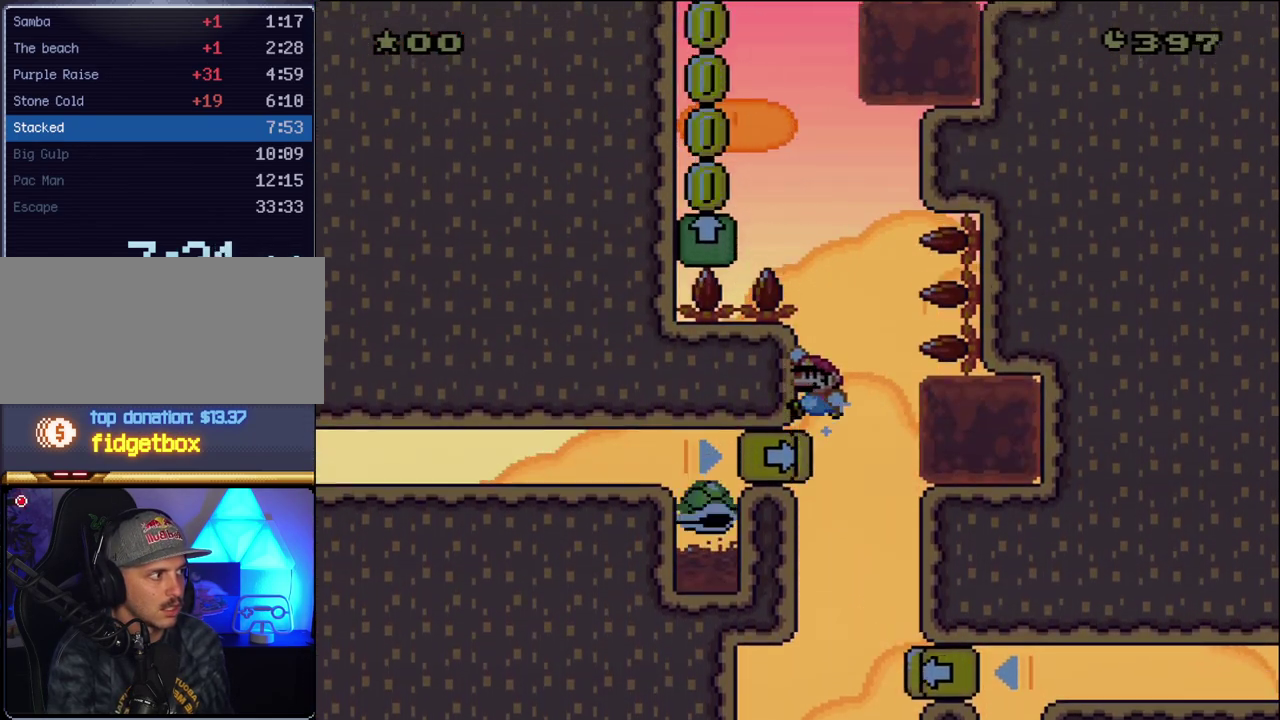
Gameplay with a controller (Nintendo layout); each line is a JSON object with the inputs held at the frame after it. "events" lists button and stick changes between this image and that frame as [ms after this image, input, new state], when the widget could be followed in between. Not read: L3 R3.
{"buttons": ["B", "Y", "DPAD_LEFT"], "events": [[167, "B", "up"], [167, "DPAD_RIGHT", "down"], [300, "B", "down"], [367, "DPAD_LEFT", "down"], [367, "DPAD_RIGHT", "up"]]}
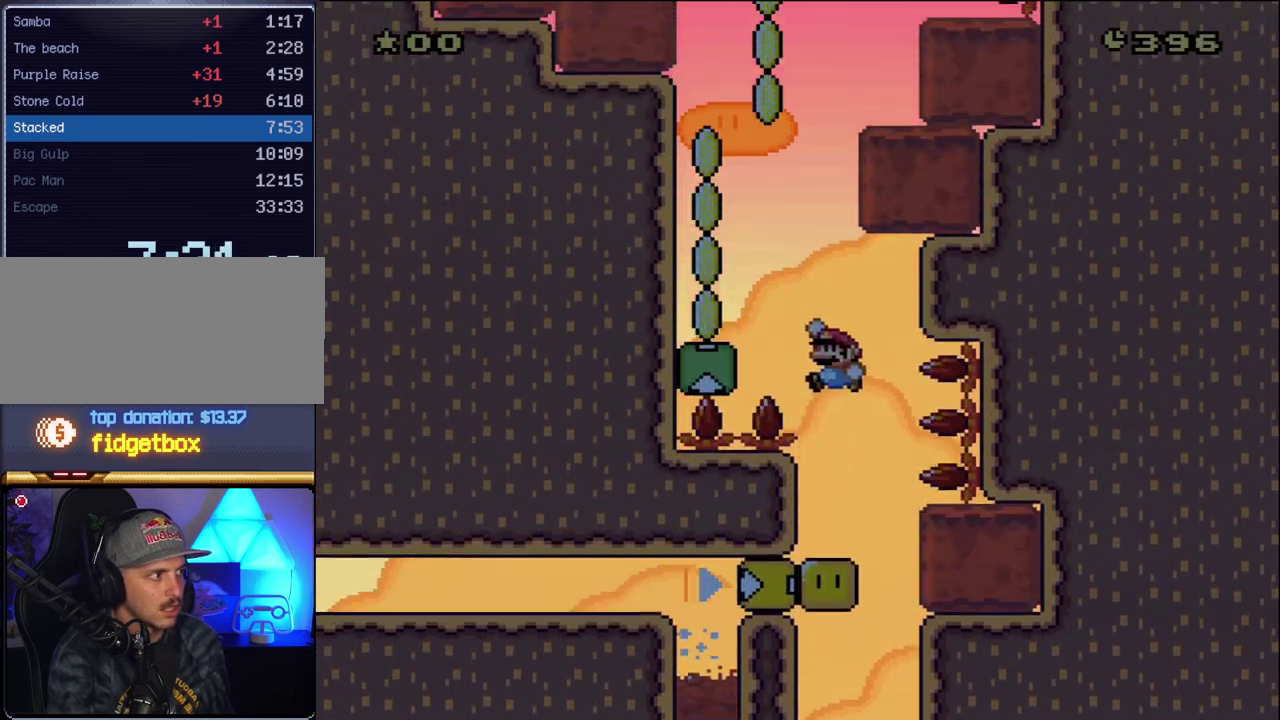
{"buttons": ["B", "Y", "DPAD_RIGHT"], "events": [[233, "DPAD_LEFT", "up"], [333, "DPAD_RIGHT", "down"]]}
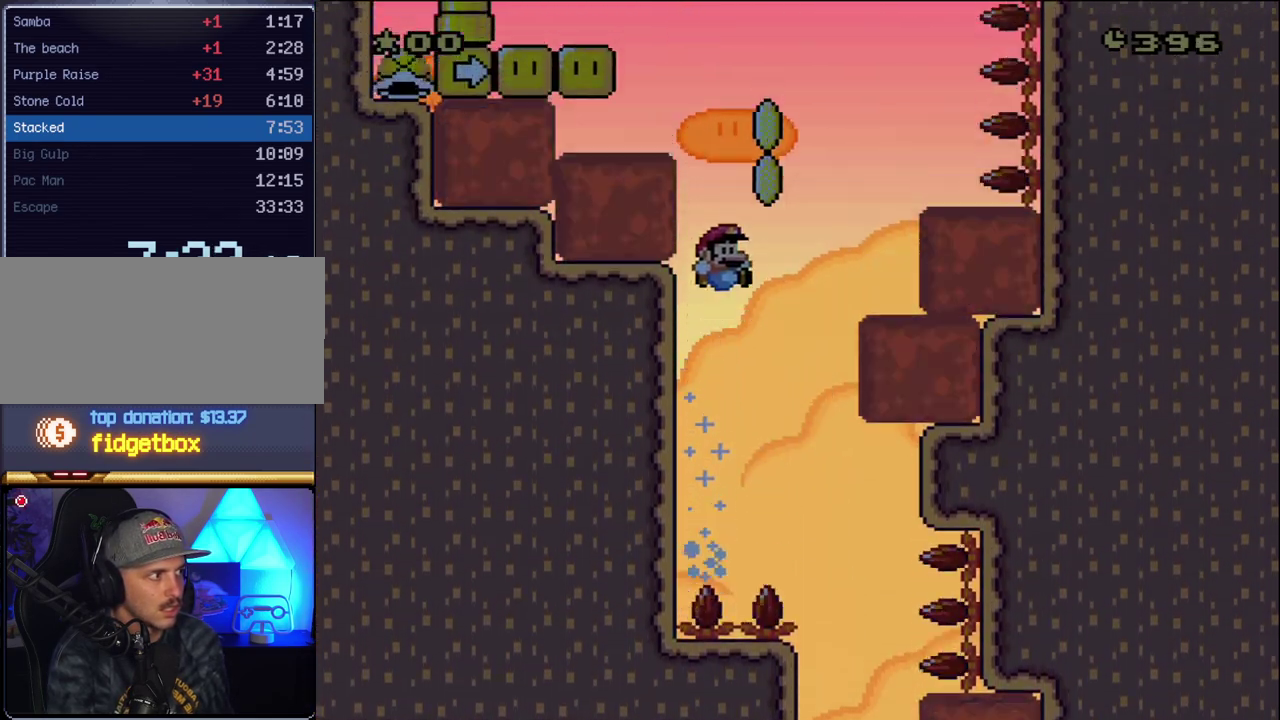
{"buttons": ["Y", "DPAD_LEFT"], "events": [[117, "DPAD_RIGHT", "up"], [133, "DPAD_LEFT", "down"], [367, "B", "up"]]}
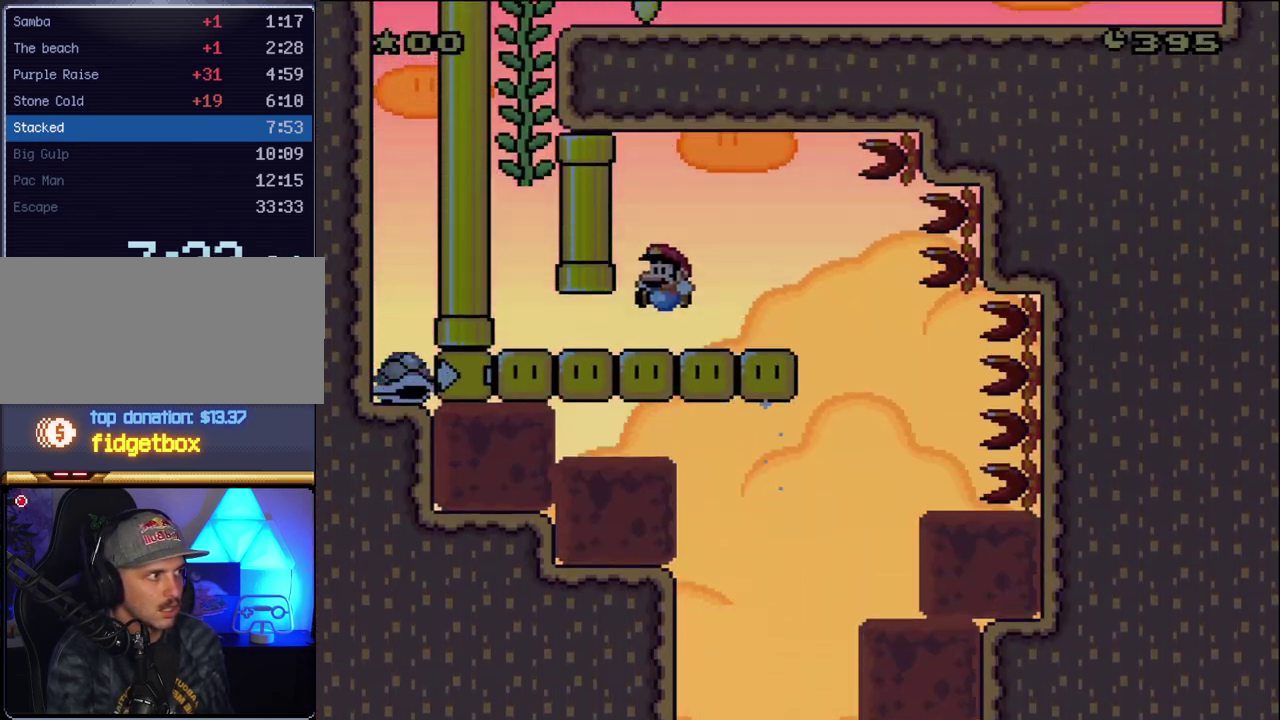
{"buttons": ["B", "Y", "DPAD_UP"], "events": [[300, "B", "down"], [367, "DPAD_LEFT", "up"], [483, "DPAD_UP", "down"]]}
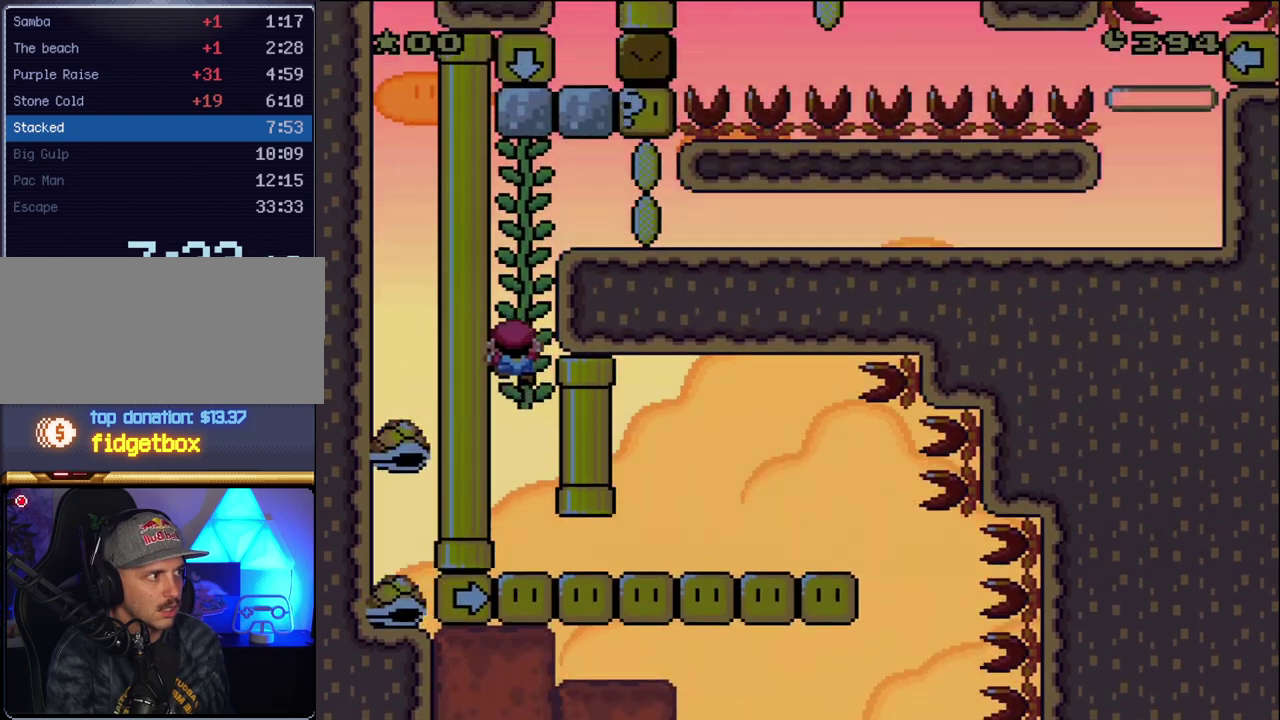
{"buttons": ["Y", "DPAD_RIGHT"], "events": [[17, "B", "up"], [167, "B", "down"], [167, "DPAD_UP", "up"], [233, "DPAD_RIGHT", "down"], [300, "B", "up"]]}
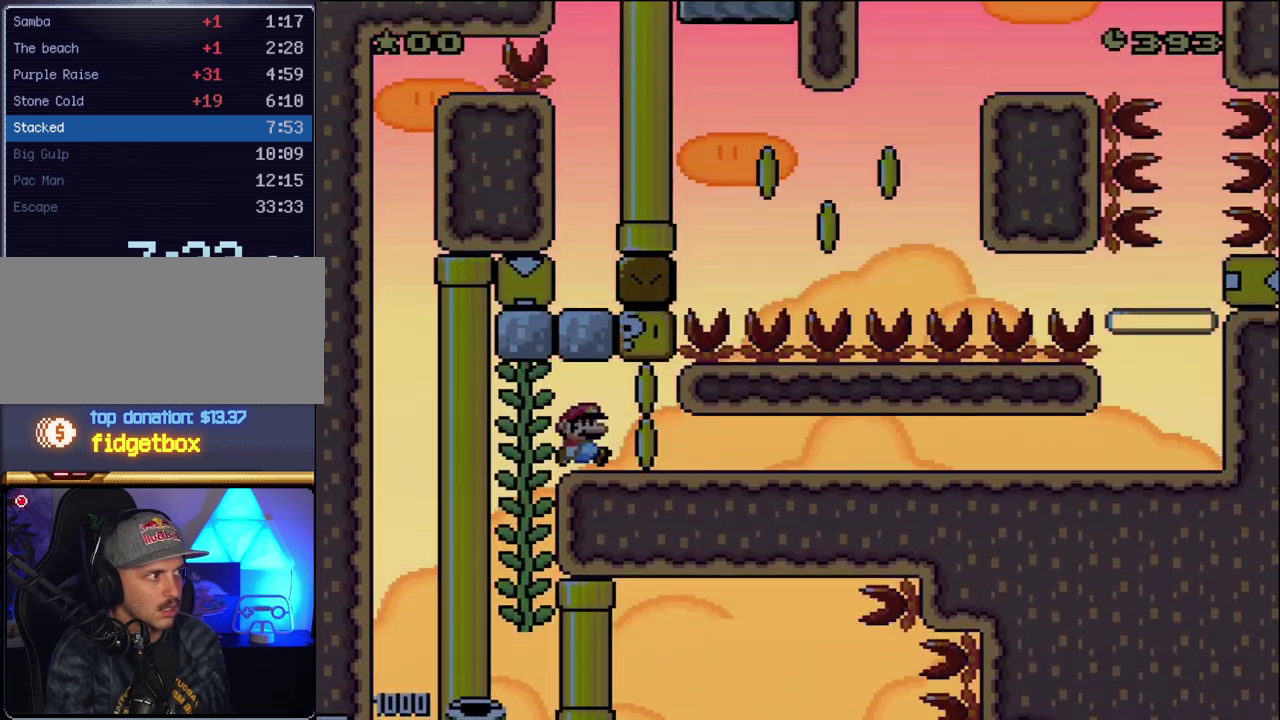
{"buttons": ["Y", "DPAD_RIGHT"], "events": [[117, "DPAD_RIGHT", "up"], [150, "DPAD_LEFT", "down"], [167, "B", "down"], [300, "B", "up"], [300, "DPAD_LEFT", "up"], [350, "DPAD_RIGHT", "down"]]}
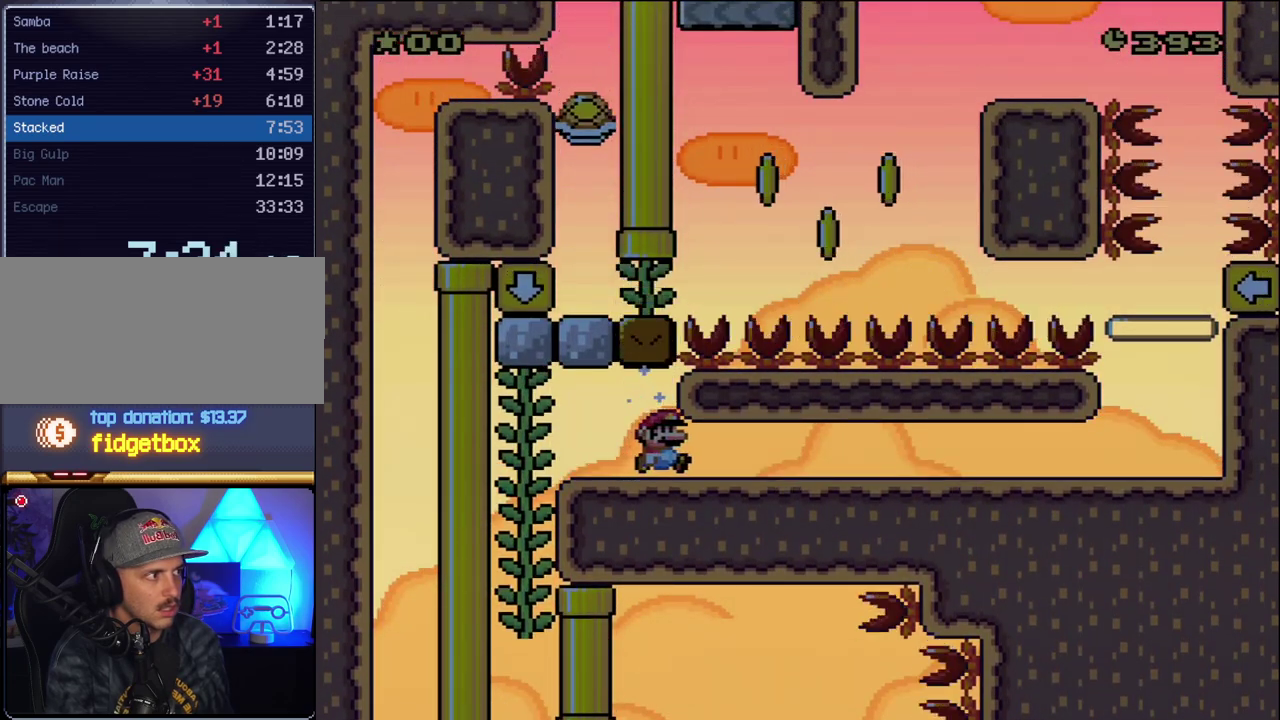
{"buttons": ["Y", "DPAD_RIGHT"], "events": [[17, "DPAD_RIGHT", "up"], [133, "DPAD_RIGHT", "down"]]}
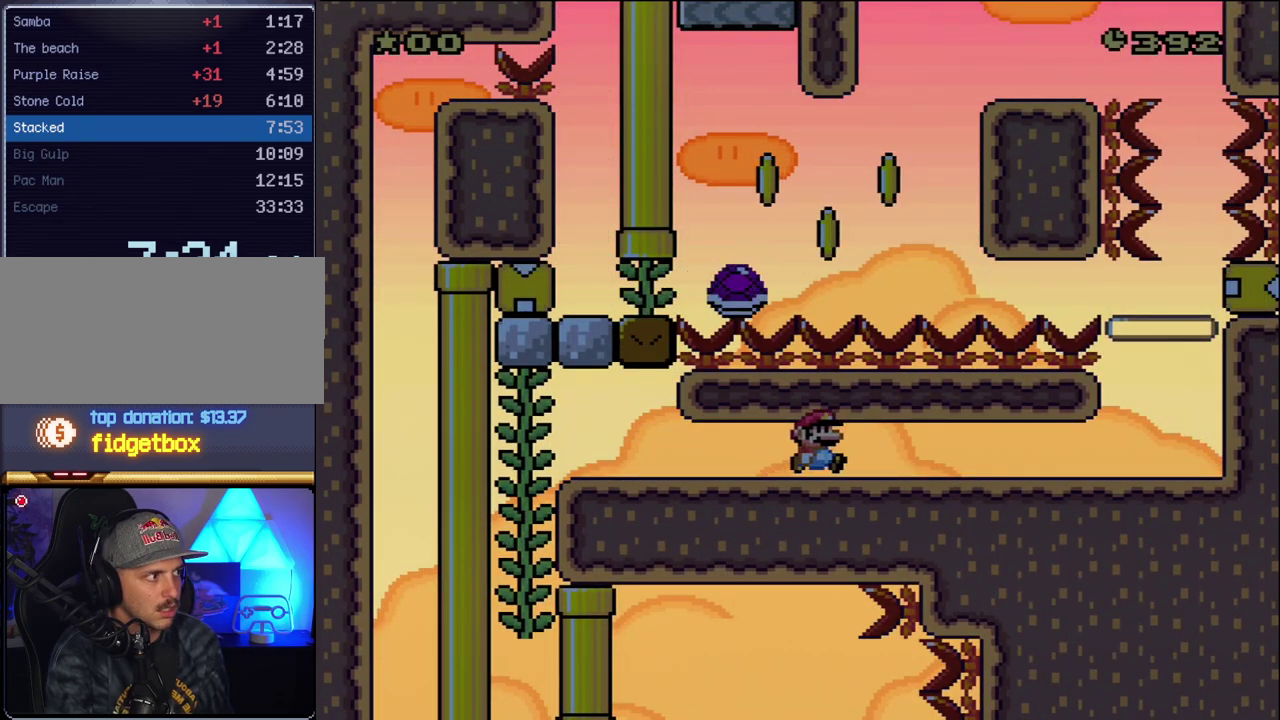
{"buttons": ["Y", "DPAD_RIGHT"], "events": []}
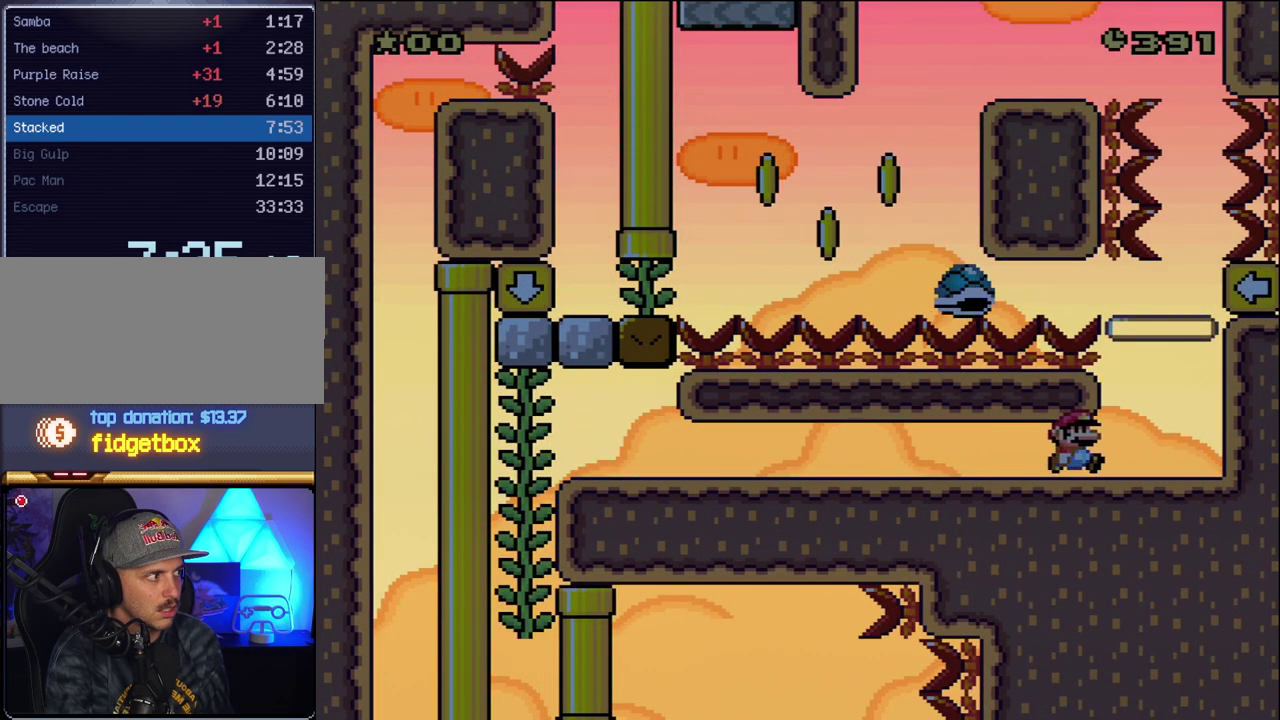
{"buttons": ["B", "Y"], "events": [[200, "B", "down"], [300, "DPAD_RIGHT", "up"]]}
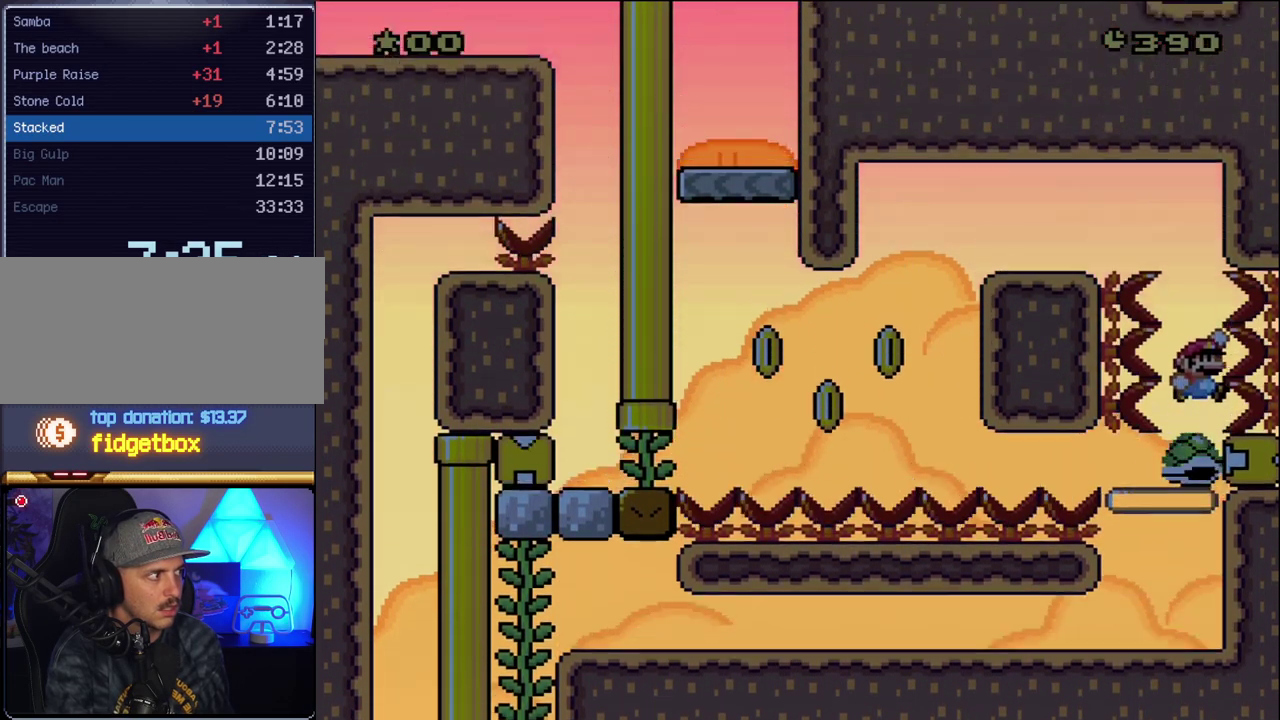
{"buttons": ["Y"], "events": [[383, "B", "up"]]}
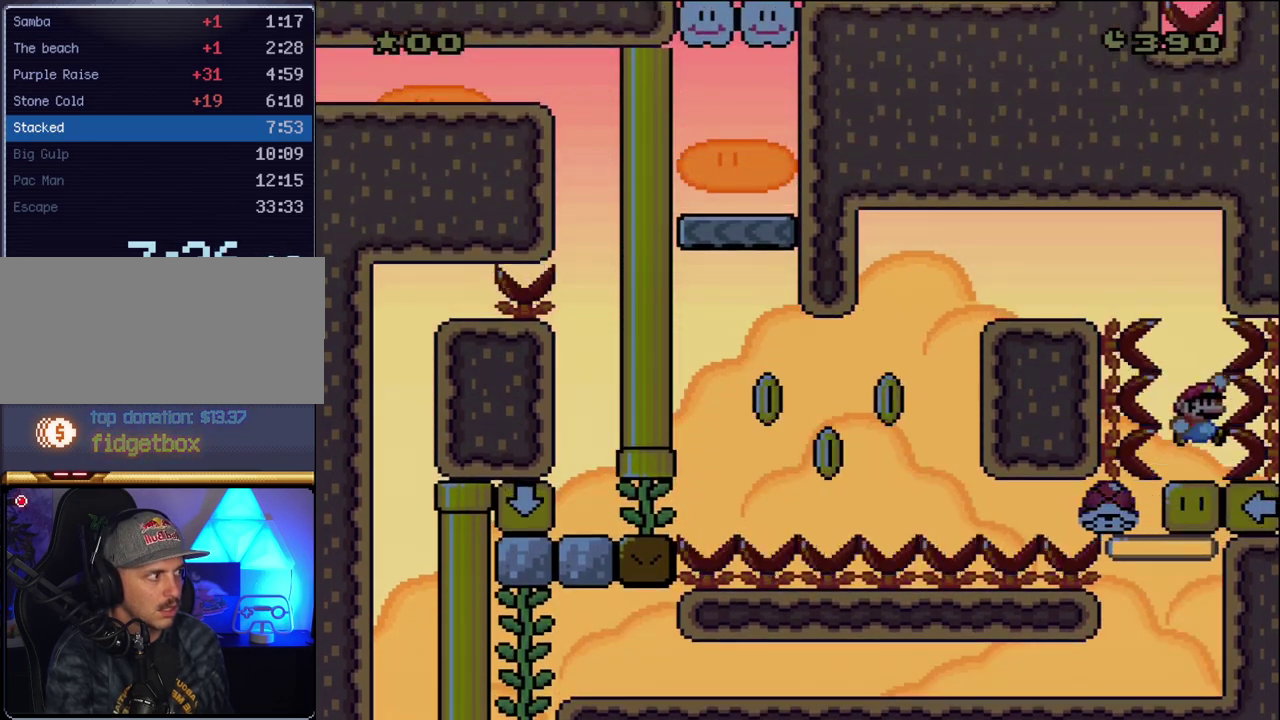
{"buttons": ["B", "Y", "DPAD_LEFT"], "events": [[17, "B", "down"], [83, "DPAD_LEFT", "down"]]}
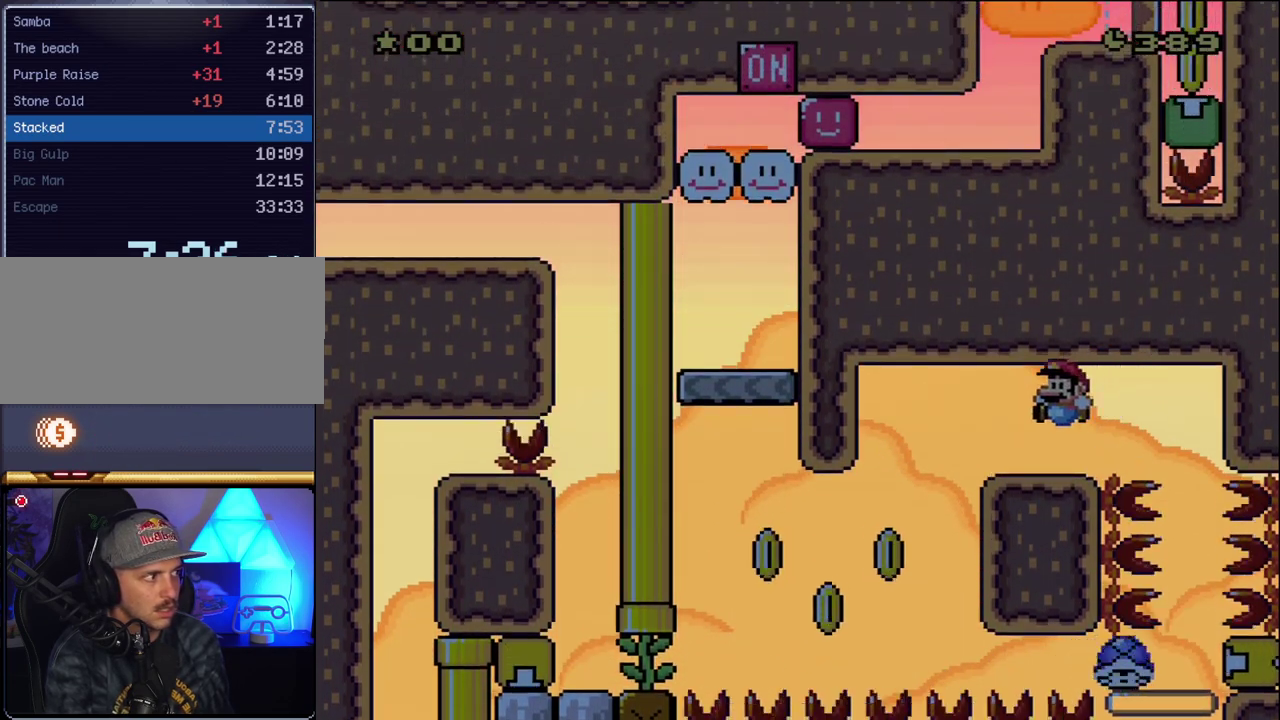
{"buttons": ["B", "Y", "DPAD_LEFT"], "events": [[50, "DPAD_LEFT", "up"], [117, "DPAD_RIGHT", "down"], [267, "DPAD_RIGHT", "up"], [450, "DPAD_LEFT", "down"]]}
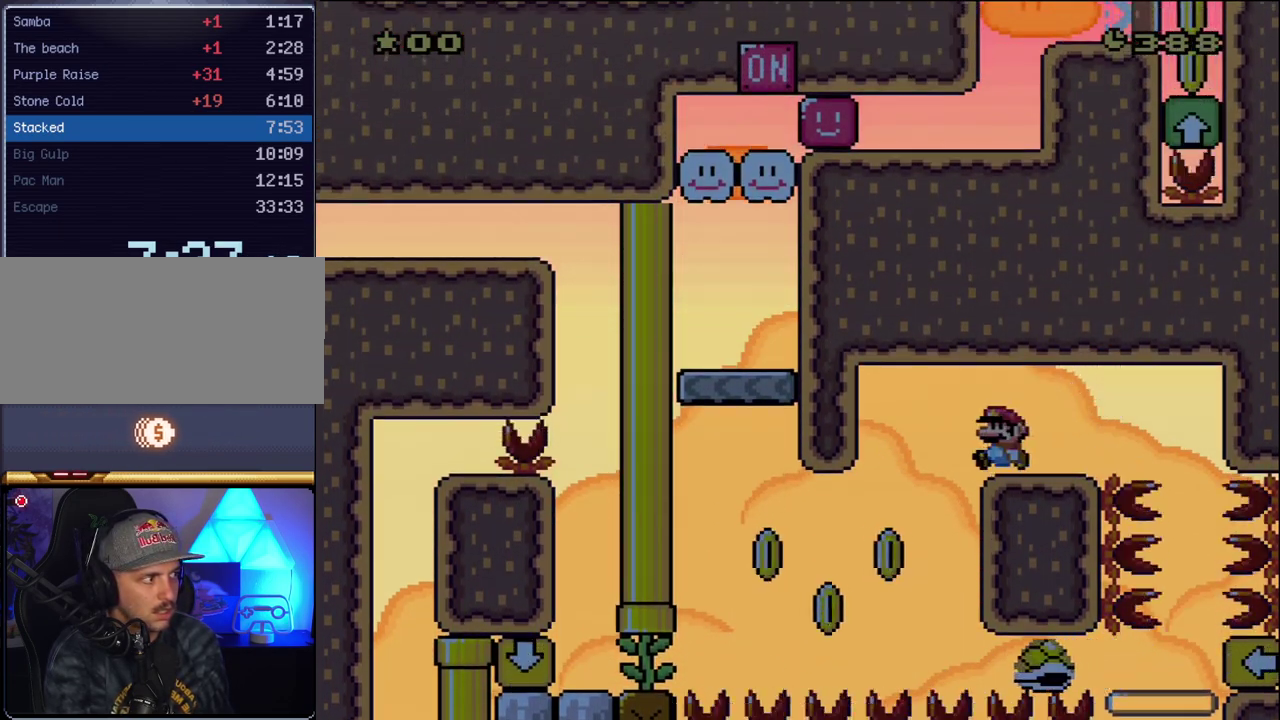
{"buttons": ["B", "Y"], "events": [[483, "DPAD_LEFT", "up"]]}
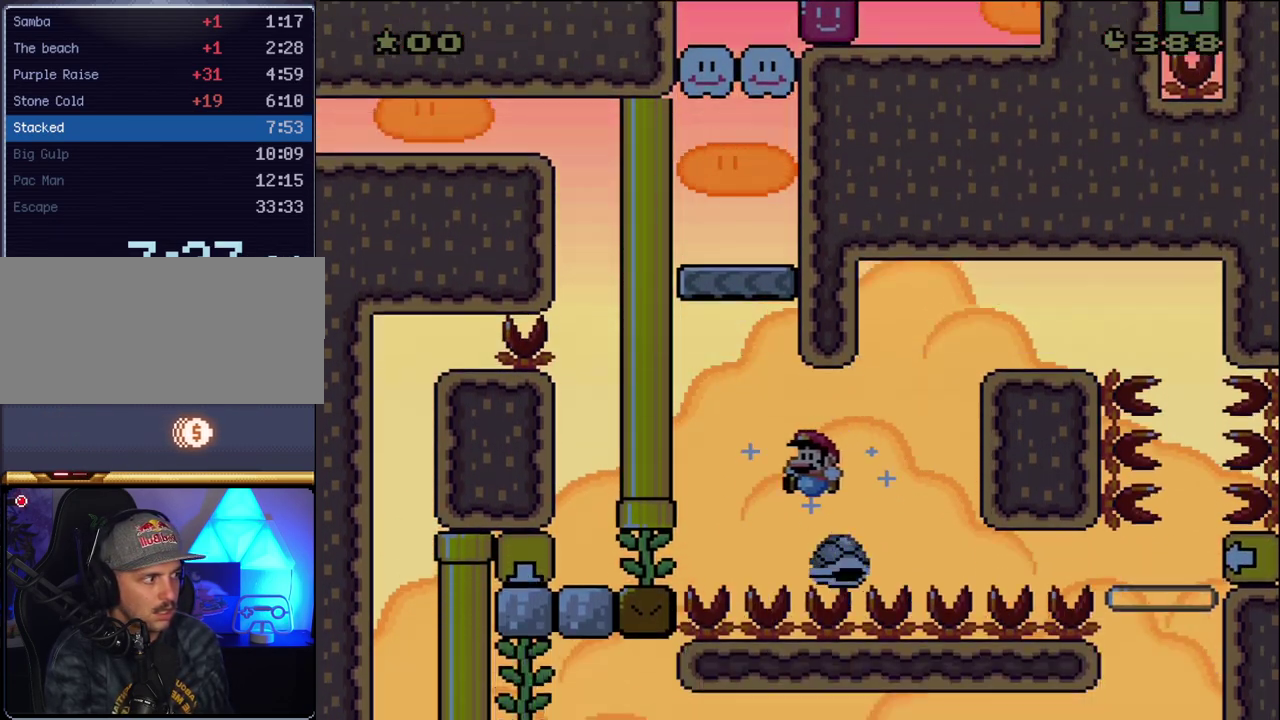
{"buttons": ["B", "Y"], "events": [[83, "DPAD_RIGHT", "down"], [133, "DPAD_RIGHT", "up"], [167, "DPAD_LEFT", "down"], [417, "DPAD_LEFT", "up"]]}
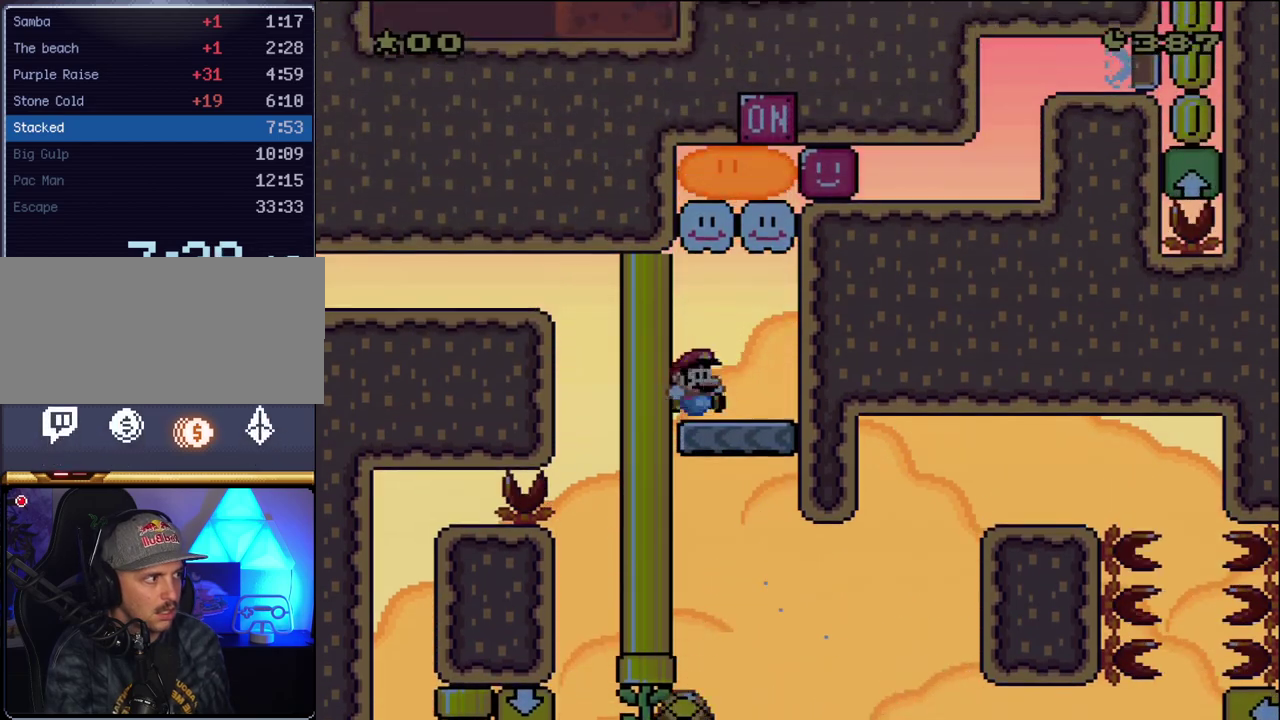
{"buttons": ["B", "Y", "DPAD_RIGHT"], "events": [[50, "B", "up"], [50, "DPAD_RIGHT", "down"], [167, "B", "down"]]}
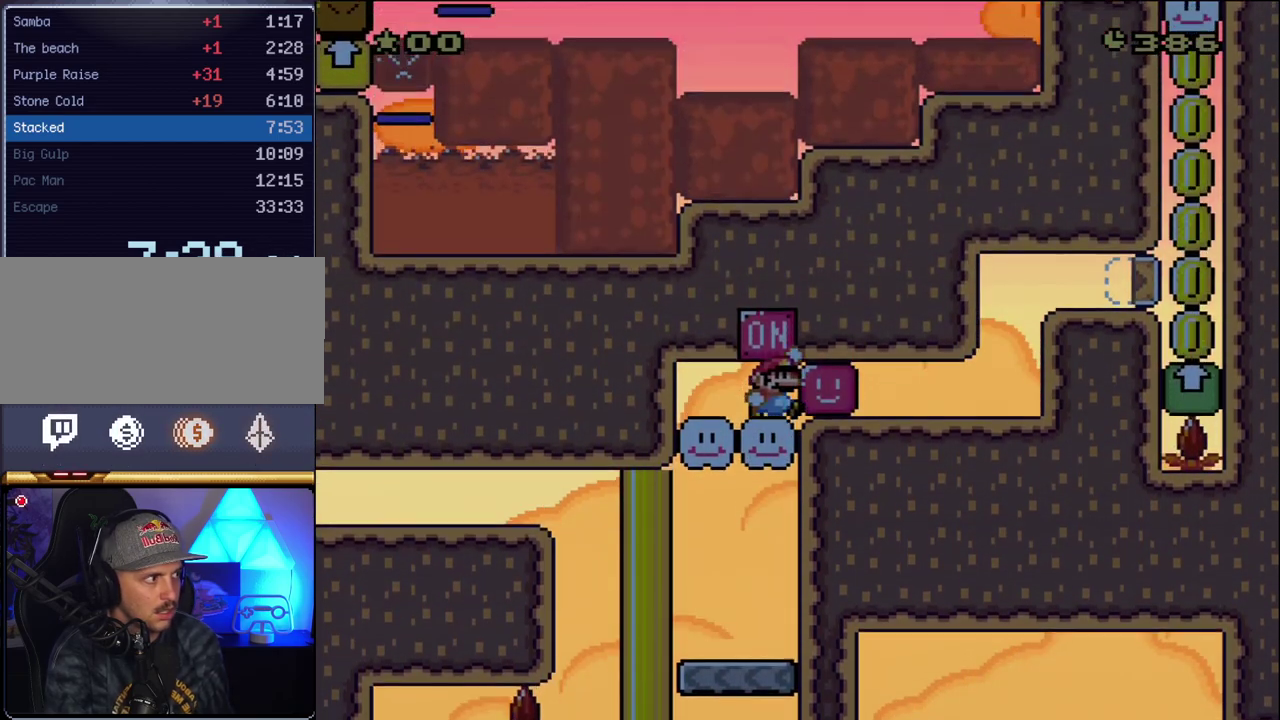
{"buttons": ["Y", "DPAD_RIGHT"], "events": [[333, "B", "up"]]}
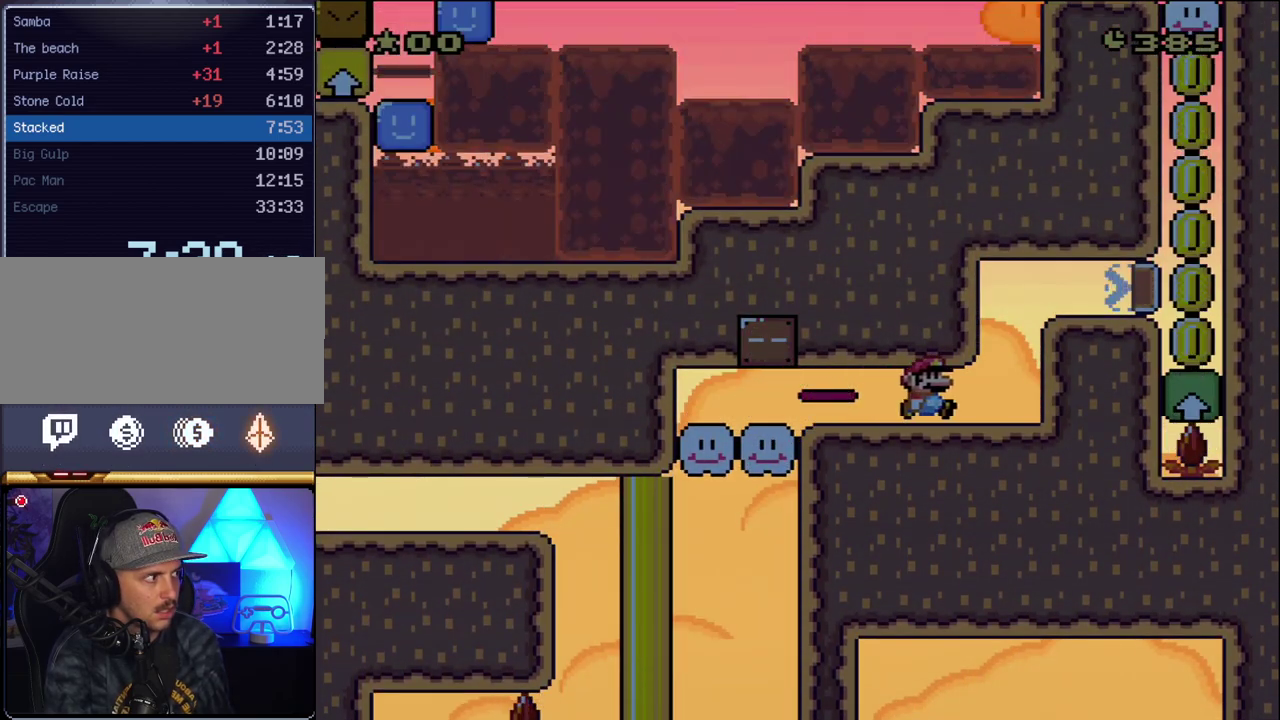
{"buttons": ["B", "Y", "DPAD_RIGHT"], "events": [[150, "B", "down"]]}
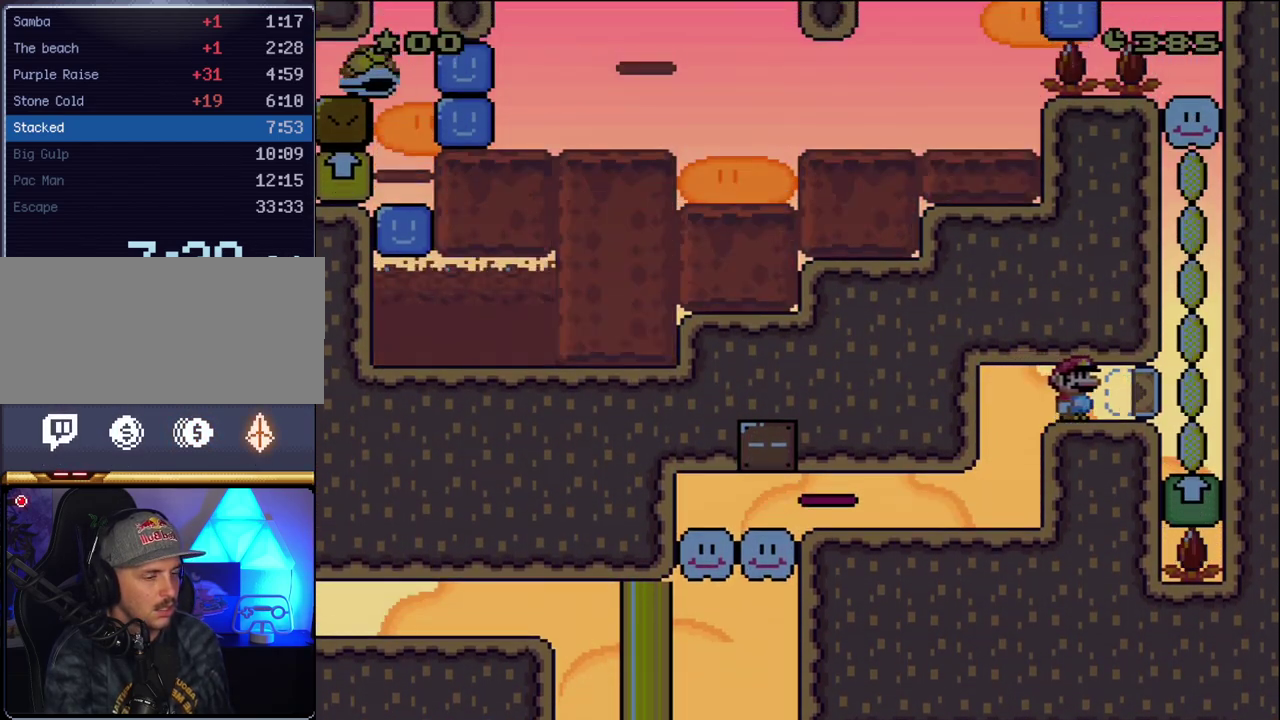
{"buttons": ["B", "Y"], "events": [[450, "DPAD_RIGHT", "up"]]}
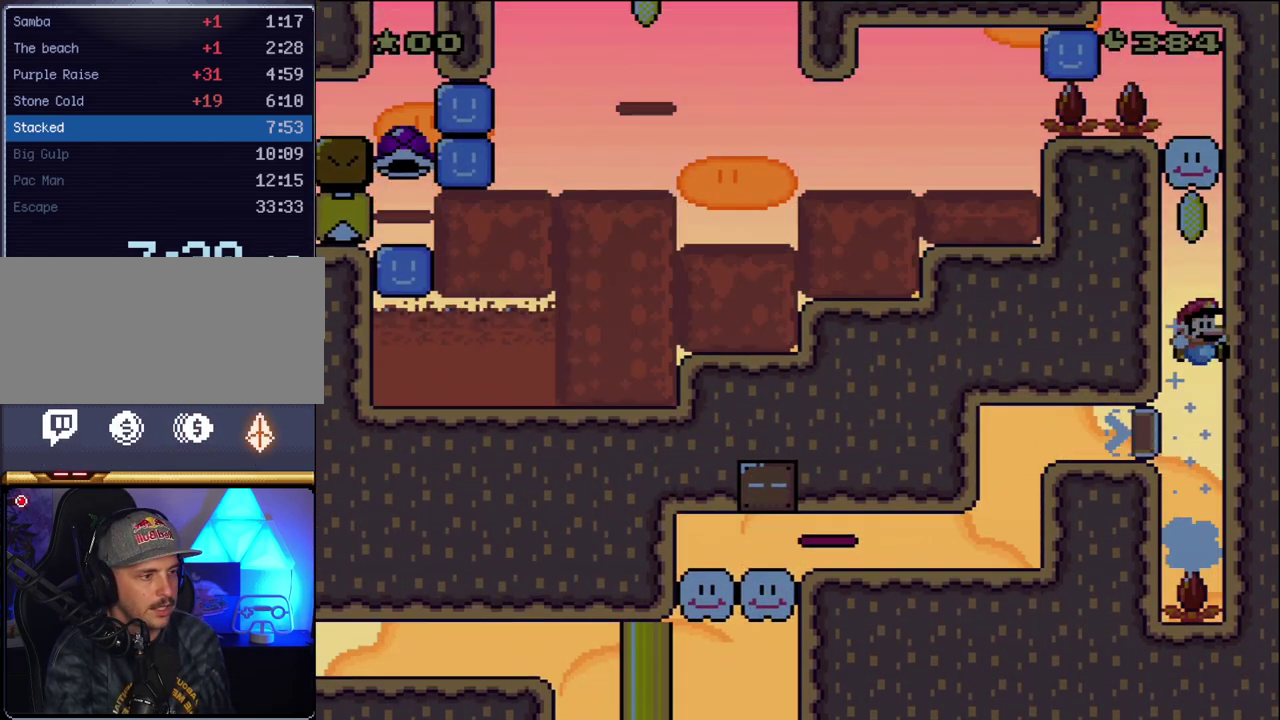
{"buttons": ["B", "Y"], "events": []}
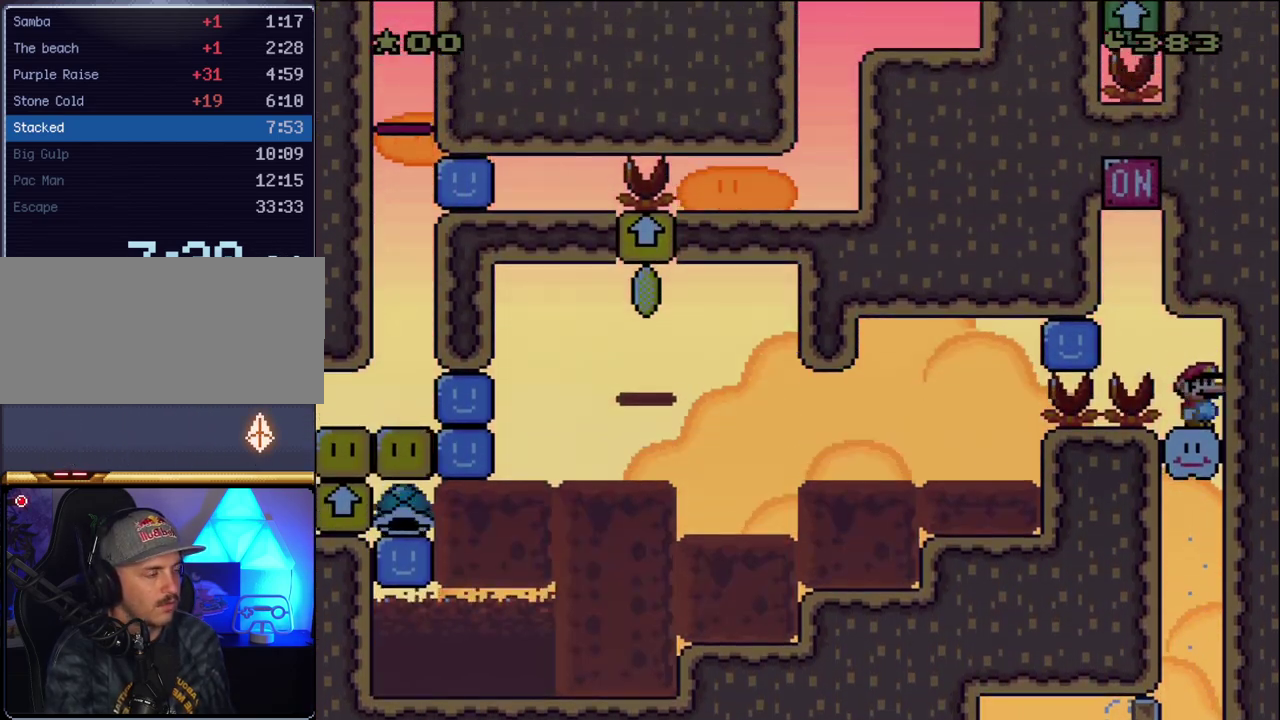
{"buttons": ["Y"], "events": [[133, "B", "up"]]}
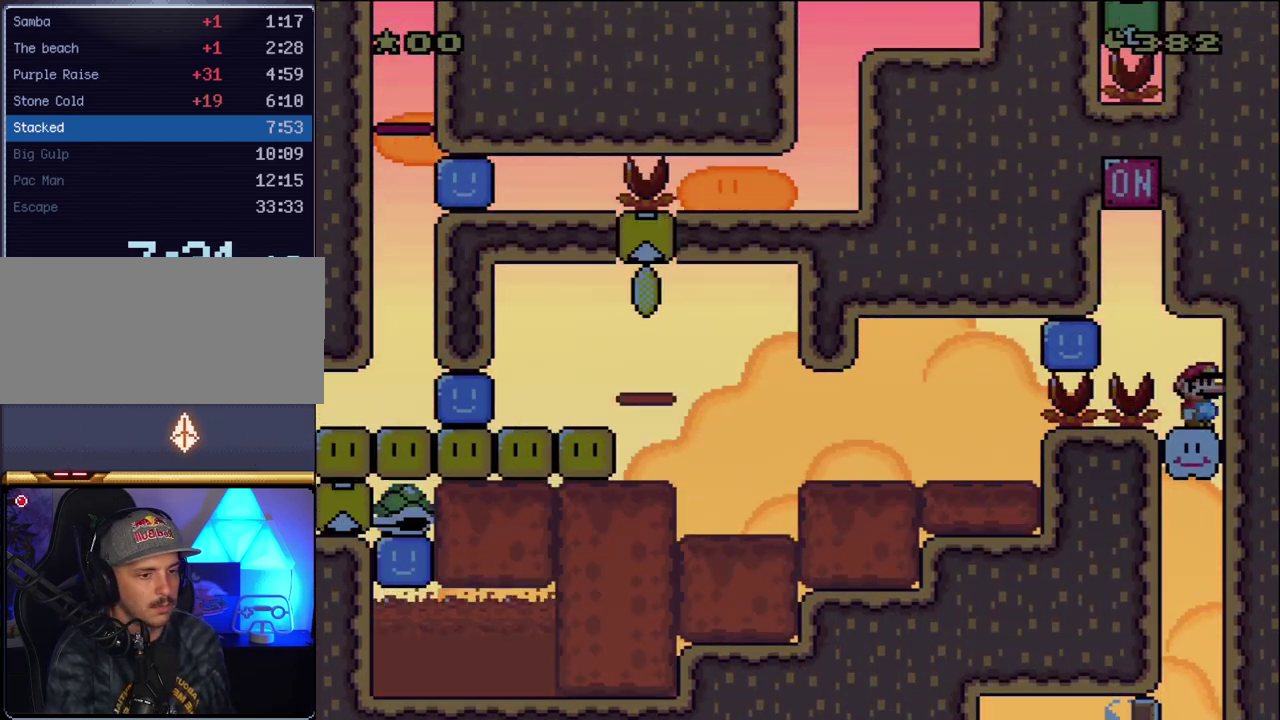
{"buttons": ["Y"], "events": []}
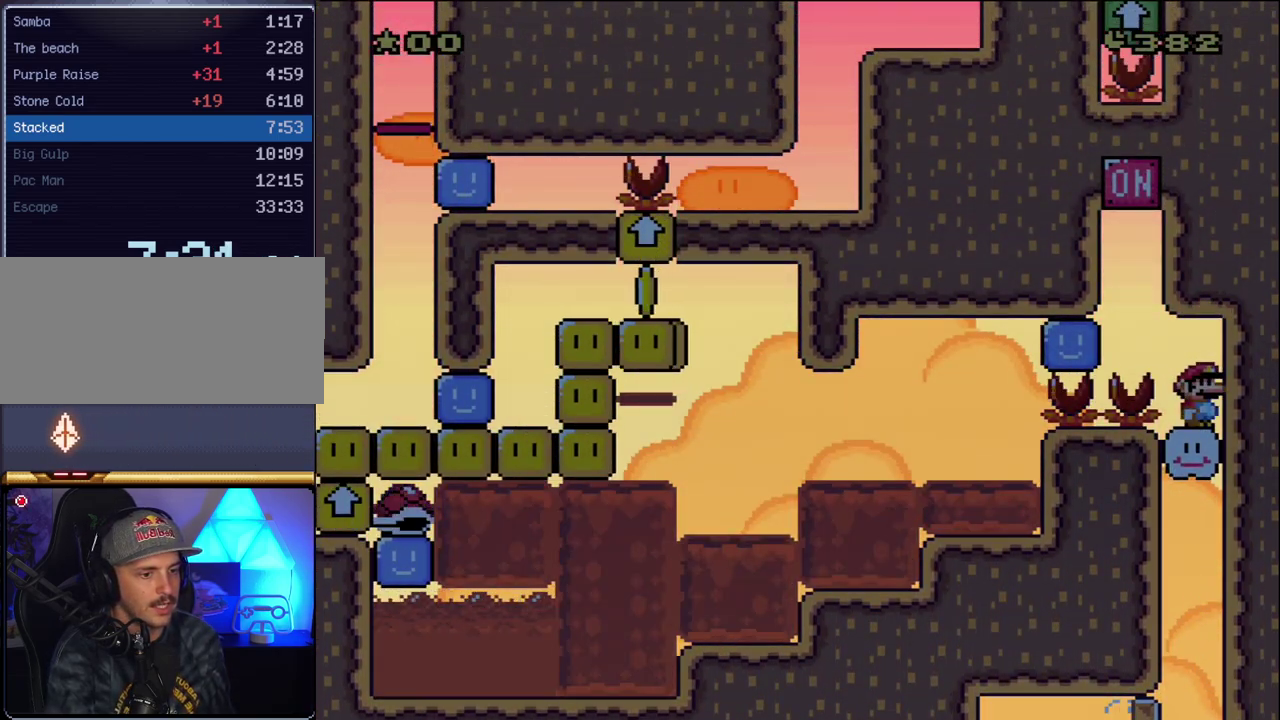
{"buttons": ["Y"], "events": []}
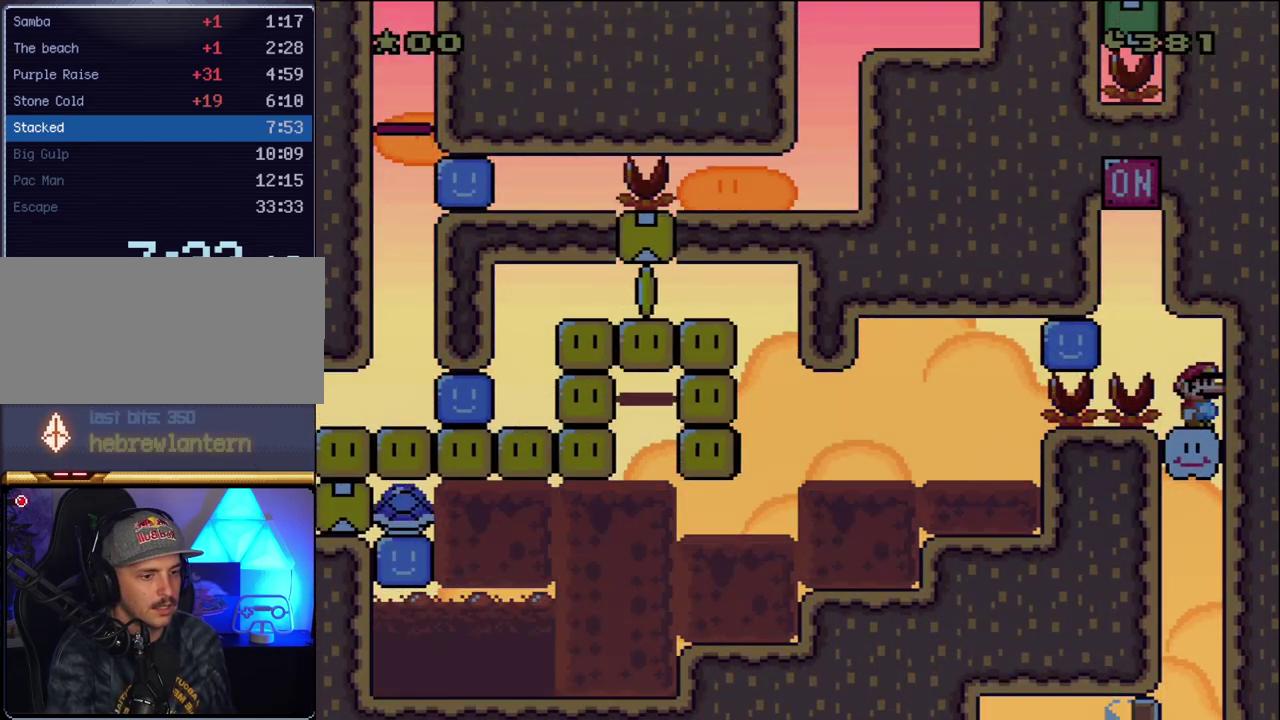
{"buttons": ["Y"], "events": []}
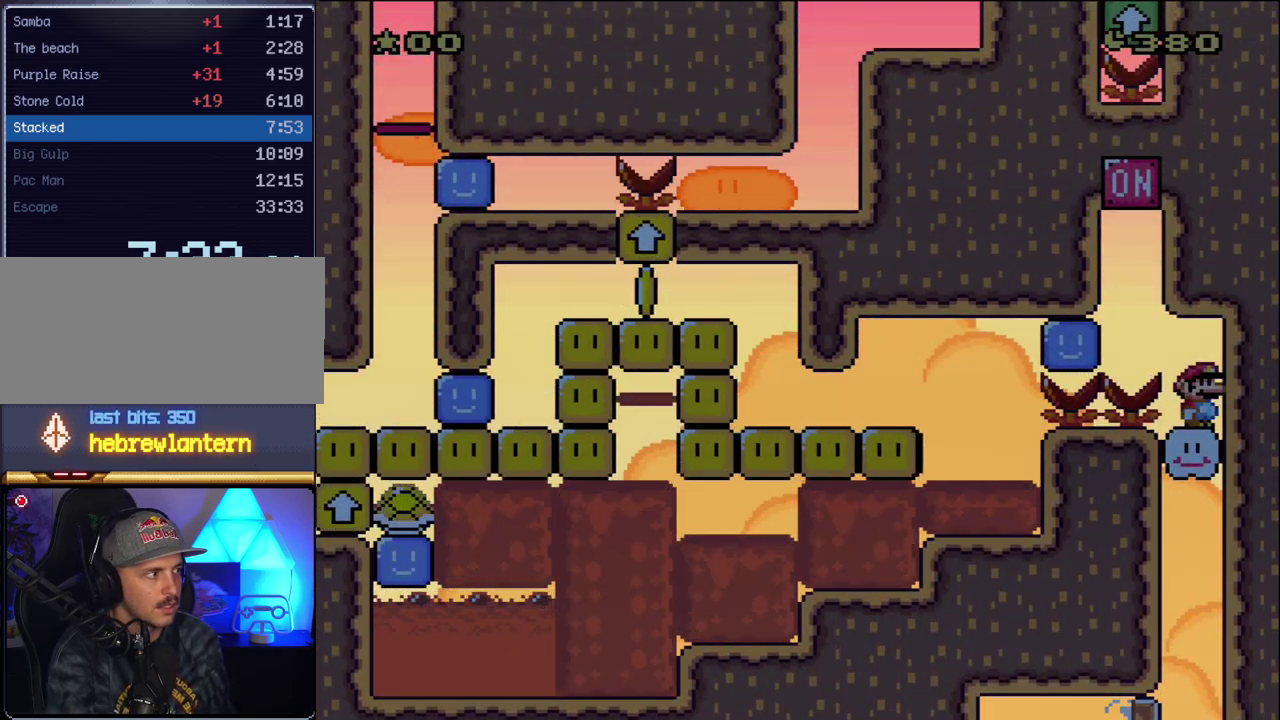
{"buttons": ["Y"], "events": []}
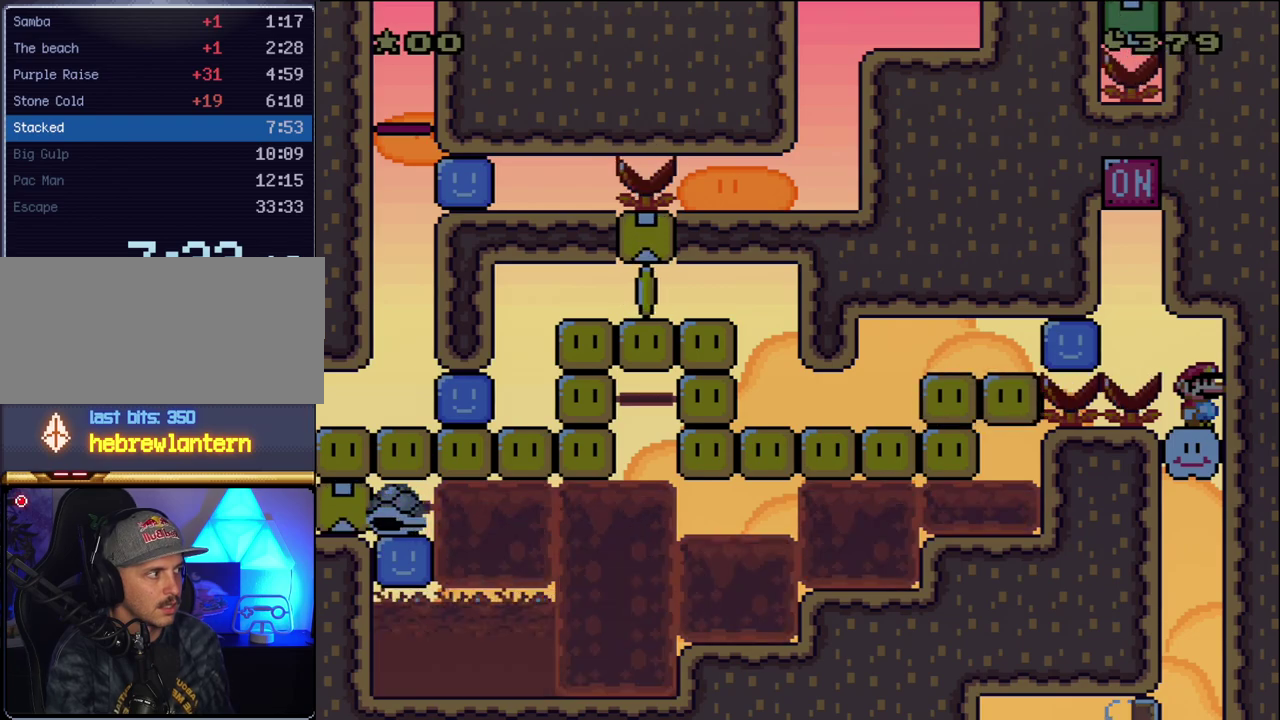
{"buttons": ["B", "Y", "DPAD_LEFT"], "events": [[417, "DPAD_LEFT", "down"], [483, "B", "down"]]}
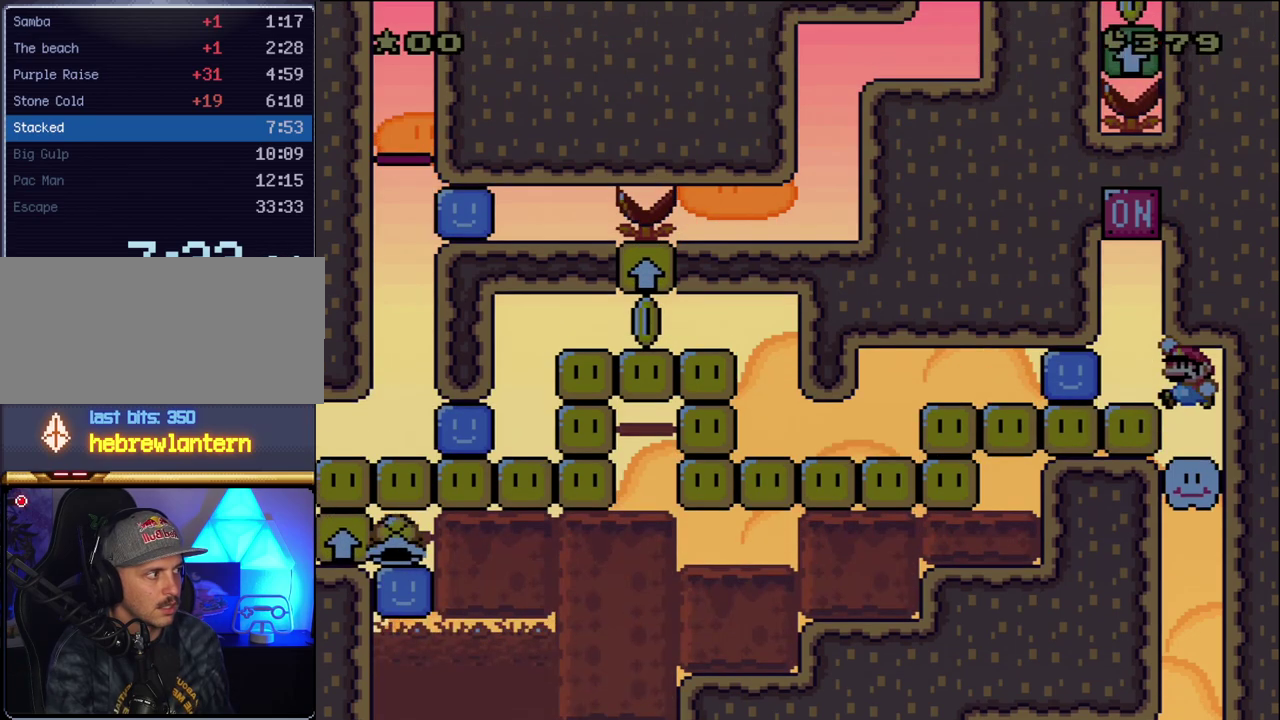
{"buttons": ["B", "Y", "DPAD_LEFT"], "events": [[233, "B", "up"], [300, "B", "down"]]}
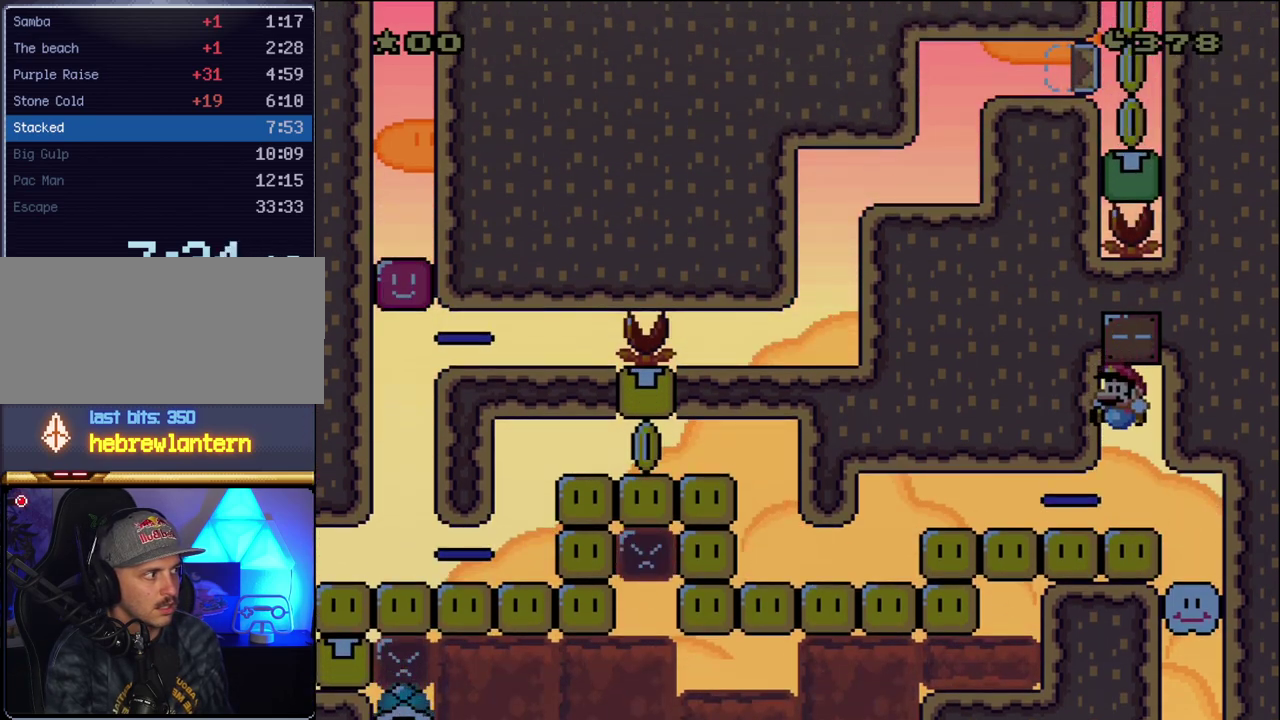
{"buttons": ["Y", "DPAD_LEFT"], "events": [[17, "B", "up"]]}
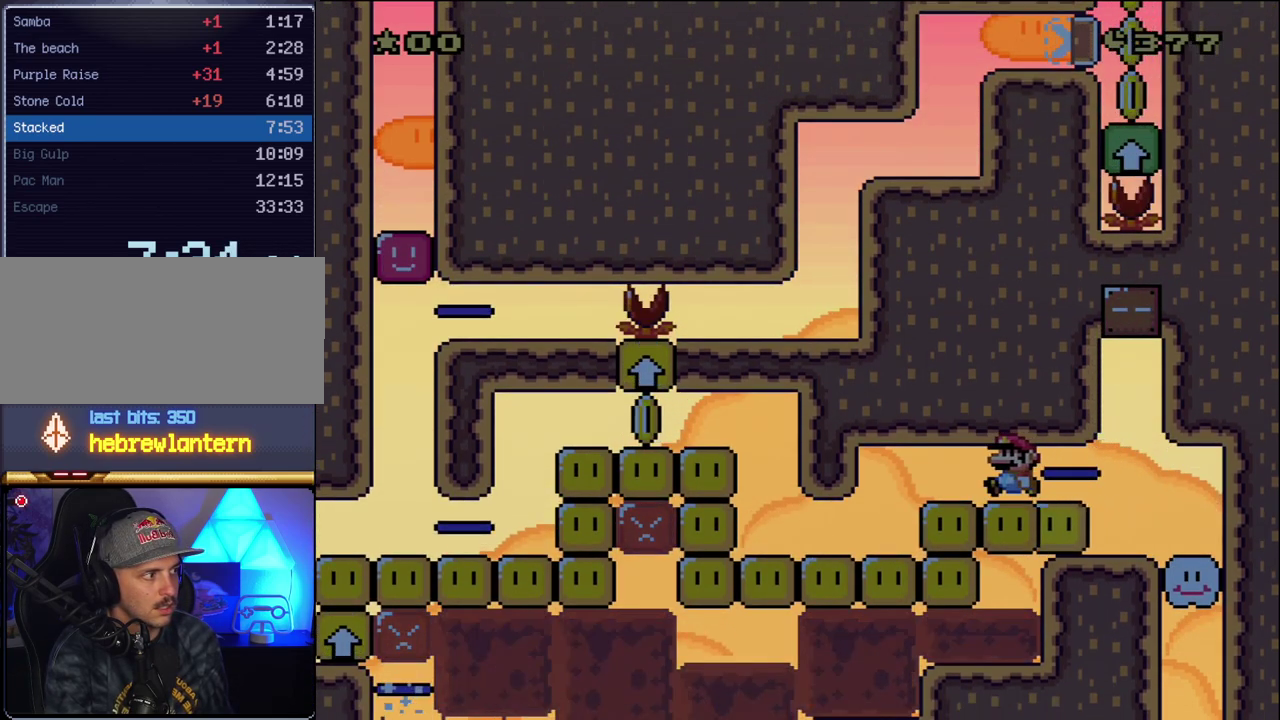
{"buttons": ["Y", "DPAD_LEFT"], "events": []}